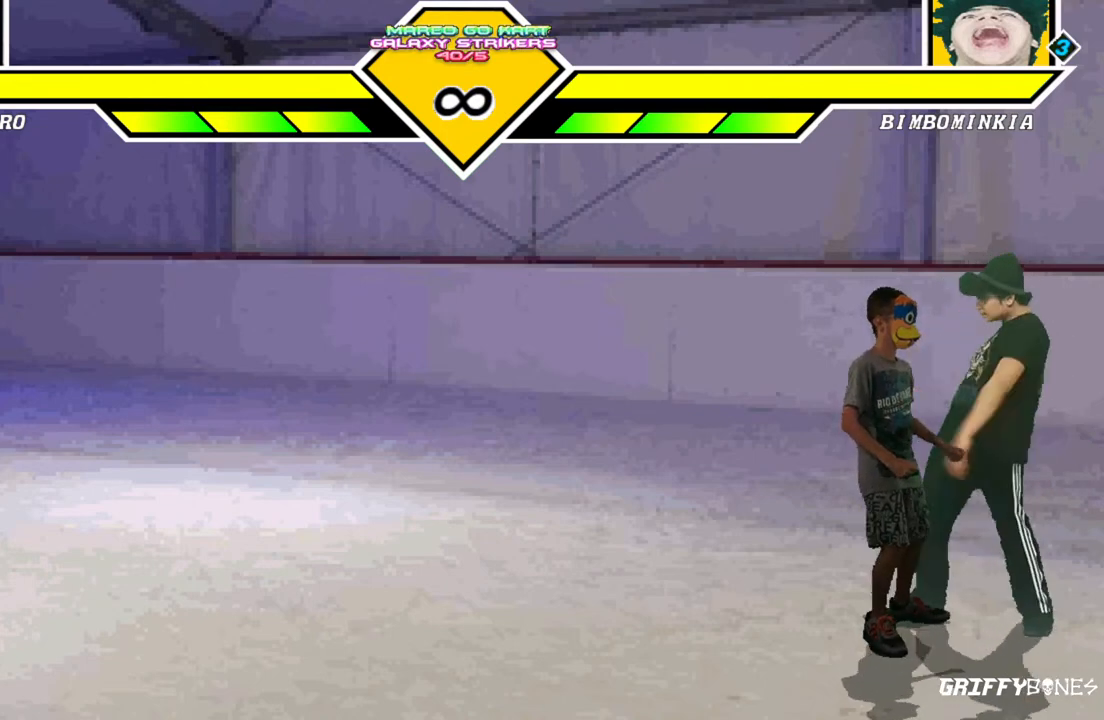
Gameplay with a controller (arcade stick); each line is a JSON object with the inputs held at the frame after it (dt_ms = milliseconds from this image to that frame). "events" lists button and stick changes between this image and that frame as [ms after this image, input, new state], when the widget could be followed in between. Not read: L3 R3.
{"dt_ms": 500, "buttons": ["DPAD_LEFT"], "events": [[467, "DPAD_LEFT", "down"]]}
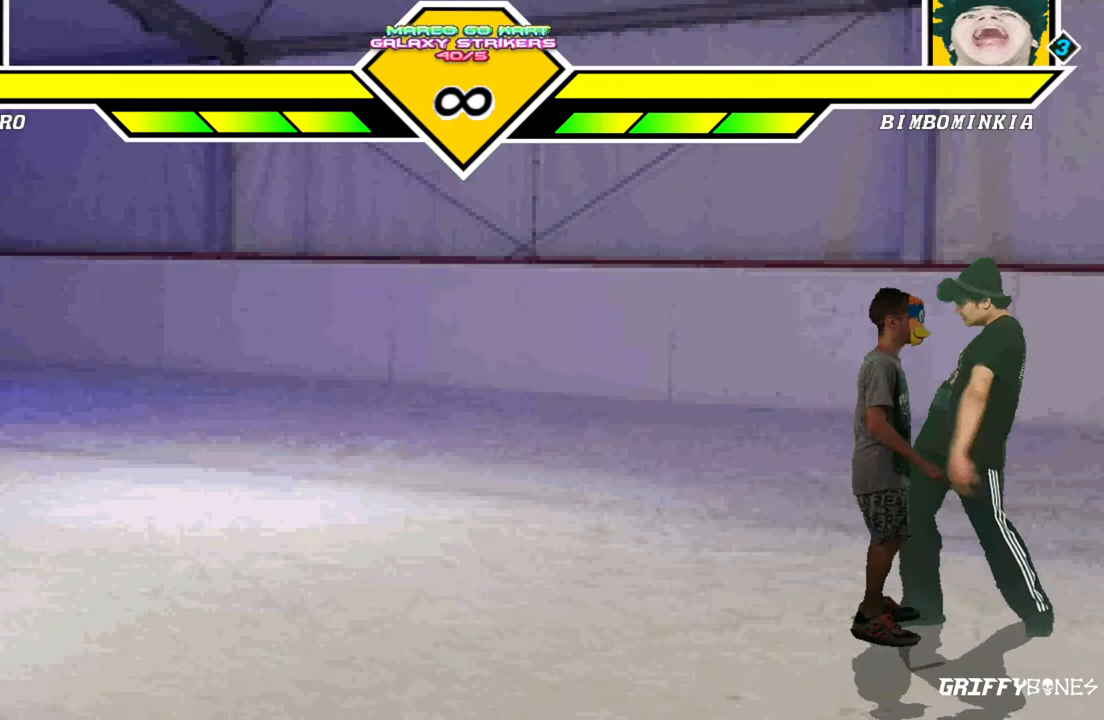
{"dt_ms": 500, "buttons": [], "events": [[367, "DPAD_LEFT", "up"]]}
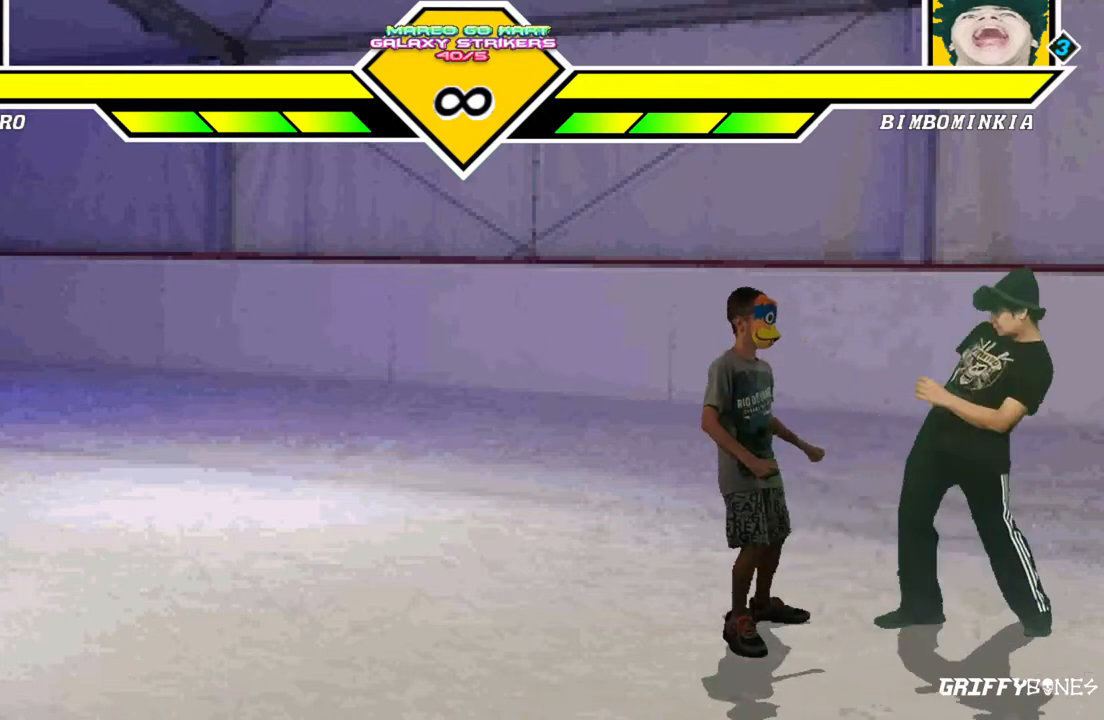
{"dt_ms": 500, "buttons": [], "events": []}
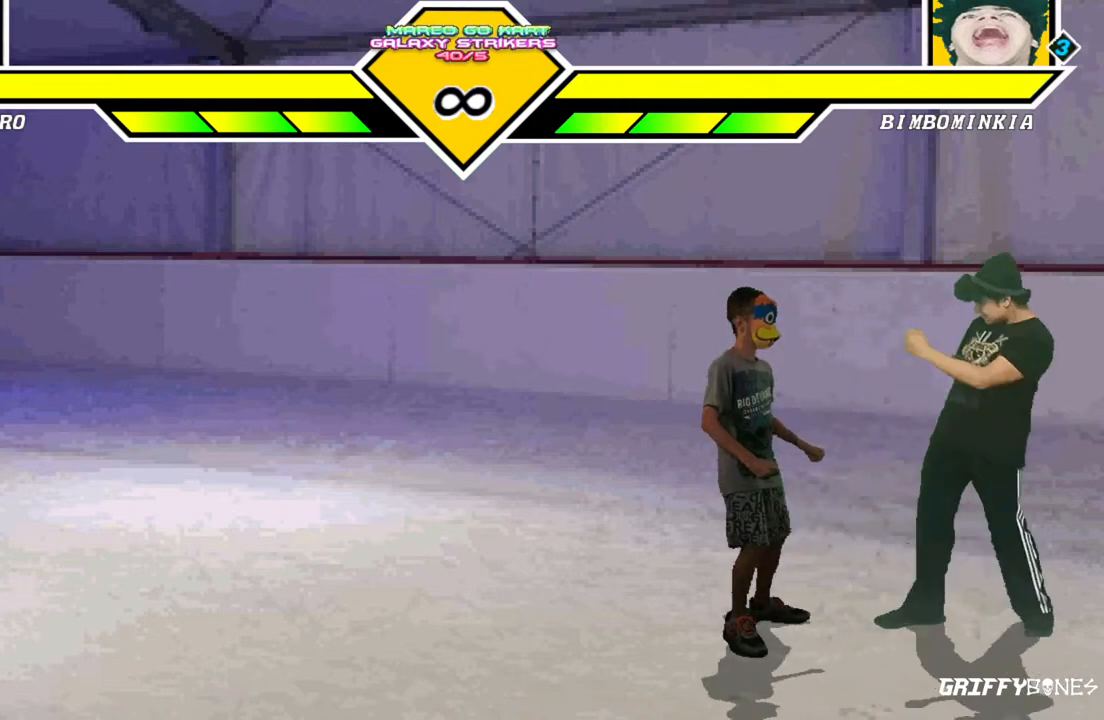
{"dt_ms": 1000, "buttons": []}
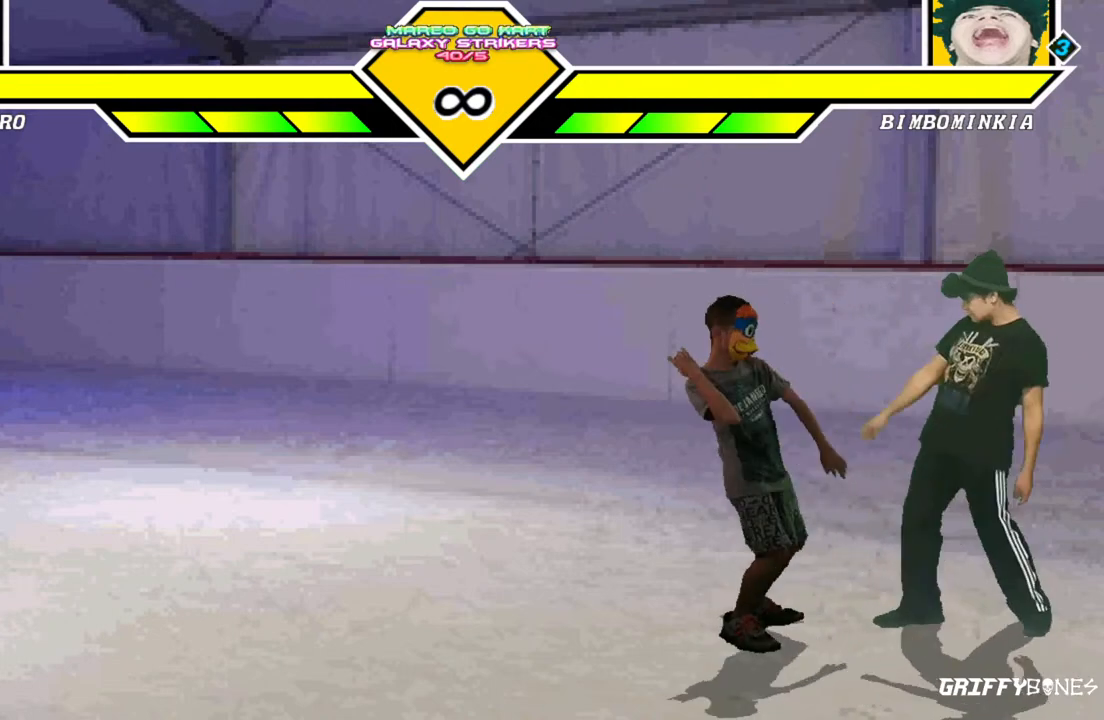
{"dt_ms": 500, "buttons": [], "events": []}
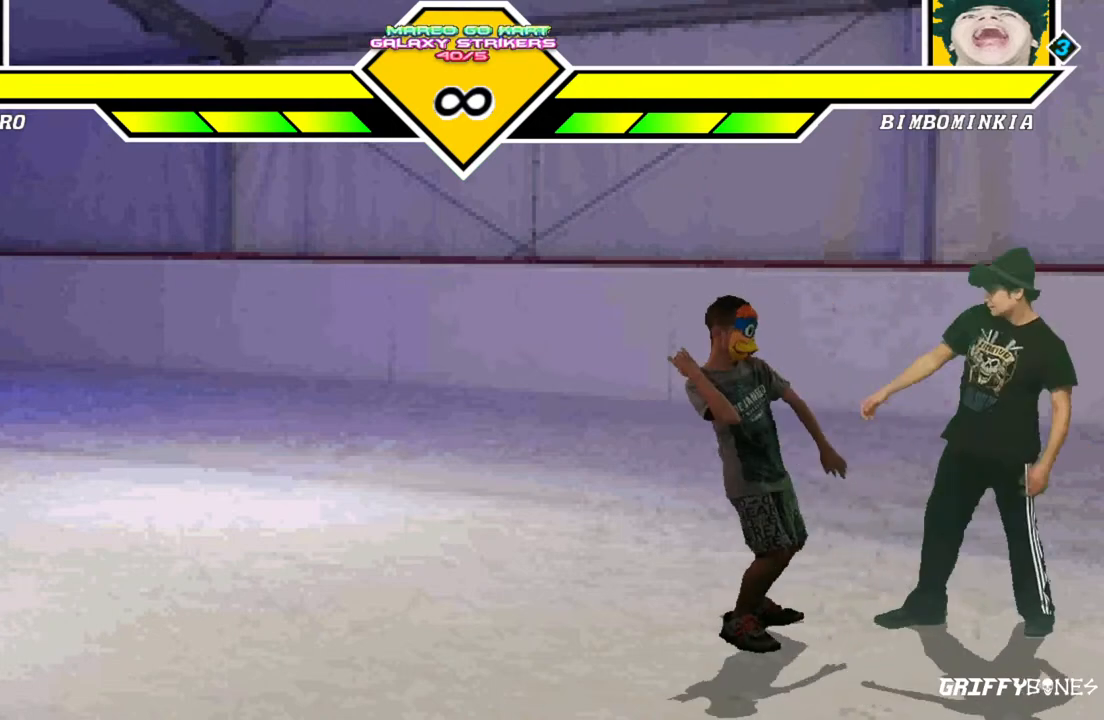
{"dt_ms": 500, "buttons": [], "events": []}
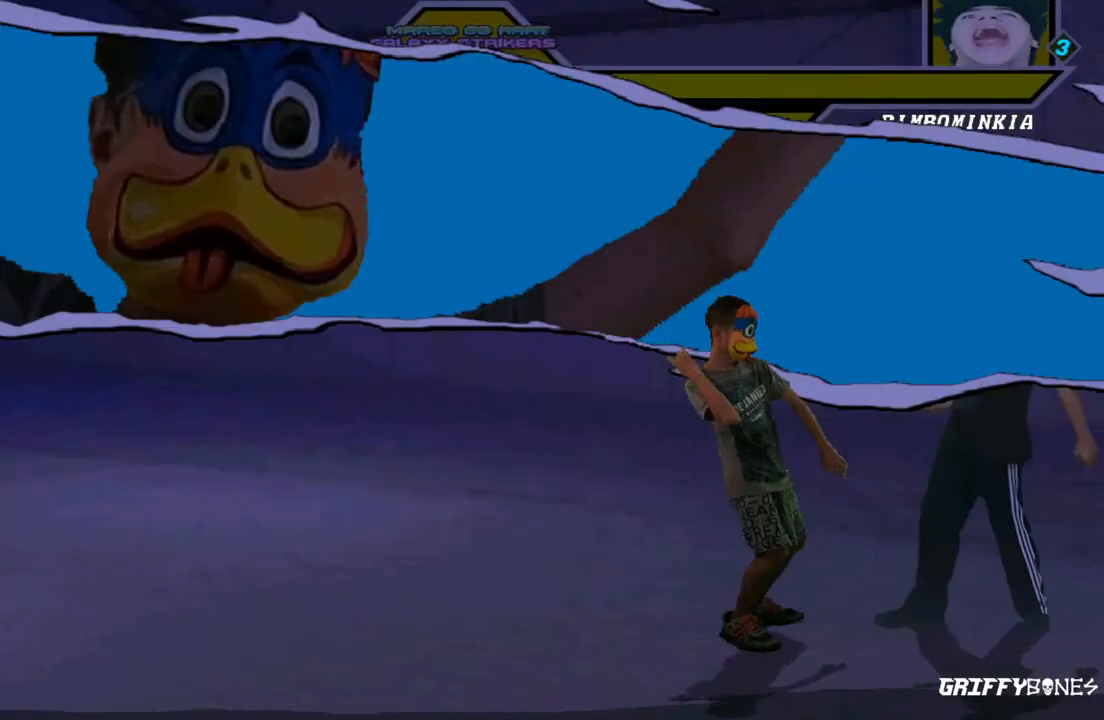
{"dt_ms": 500, "buttons": [], "events": []}
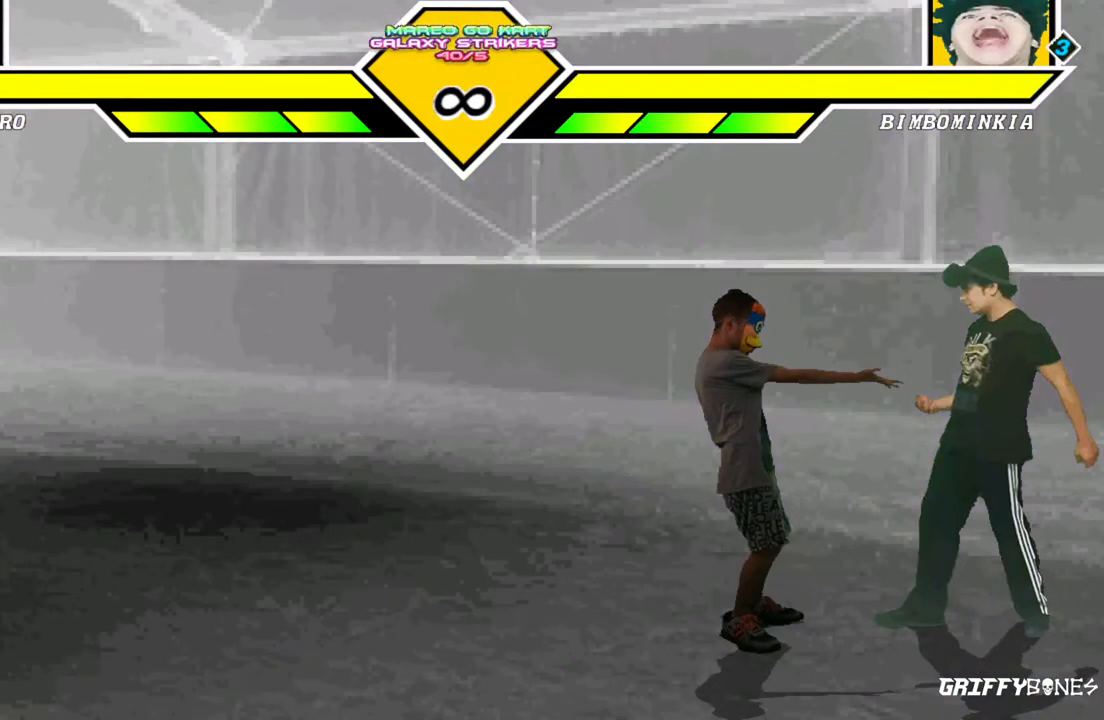
{"dt_ms": 1000, "buttons": [], "events": [[300, "DPAD_RIGHT", "down"], [667, "DPAD_RIGHT", "up"]]}
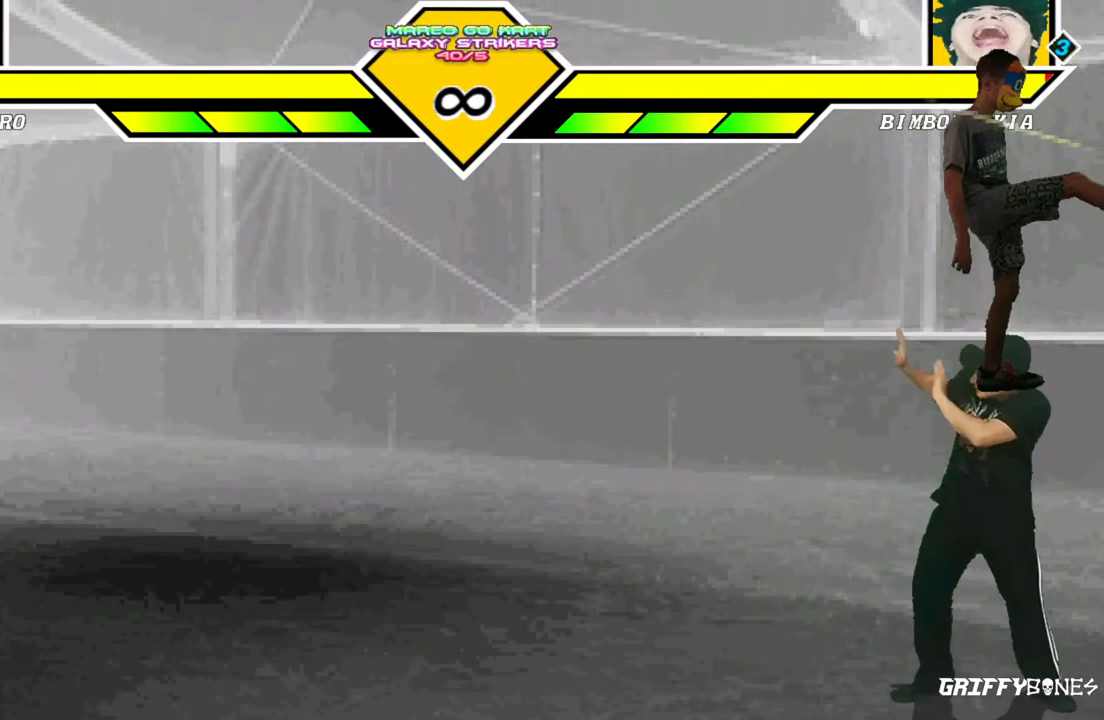
{"dt_ms": 1000, "buttons": [], "events": []}
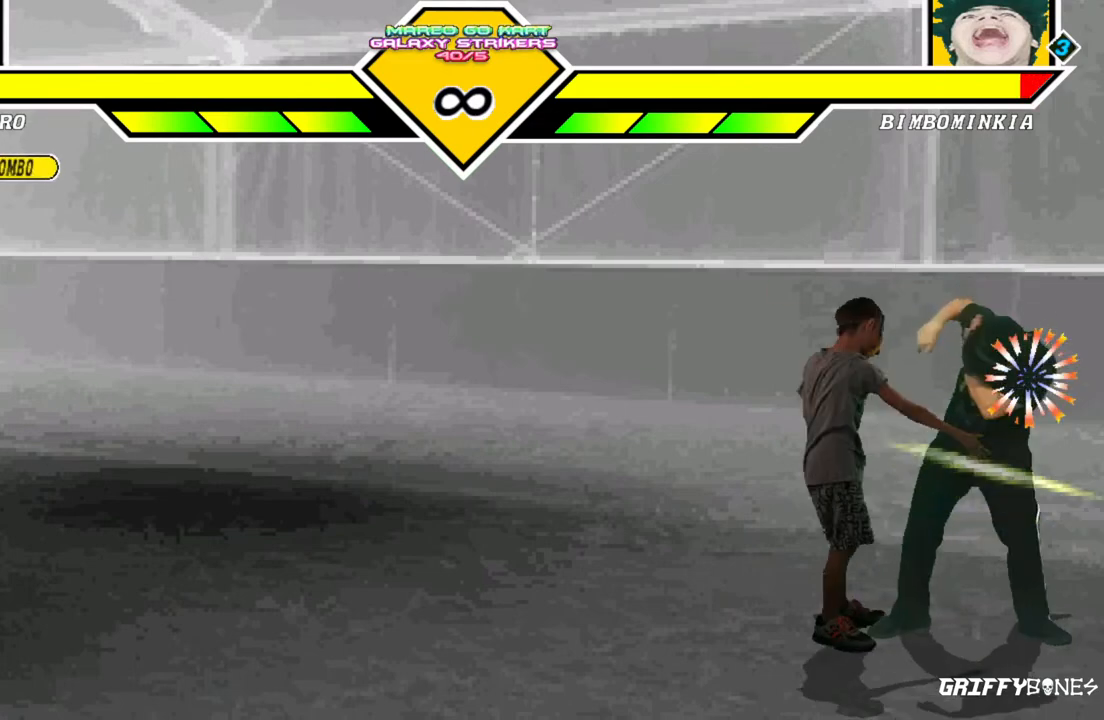
{"dt_ms": 500, "buttons": [], "events": []}
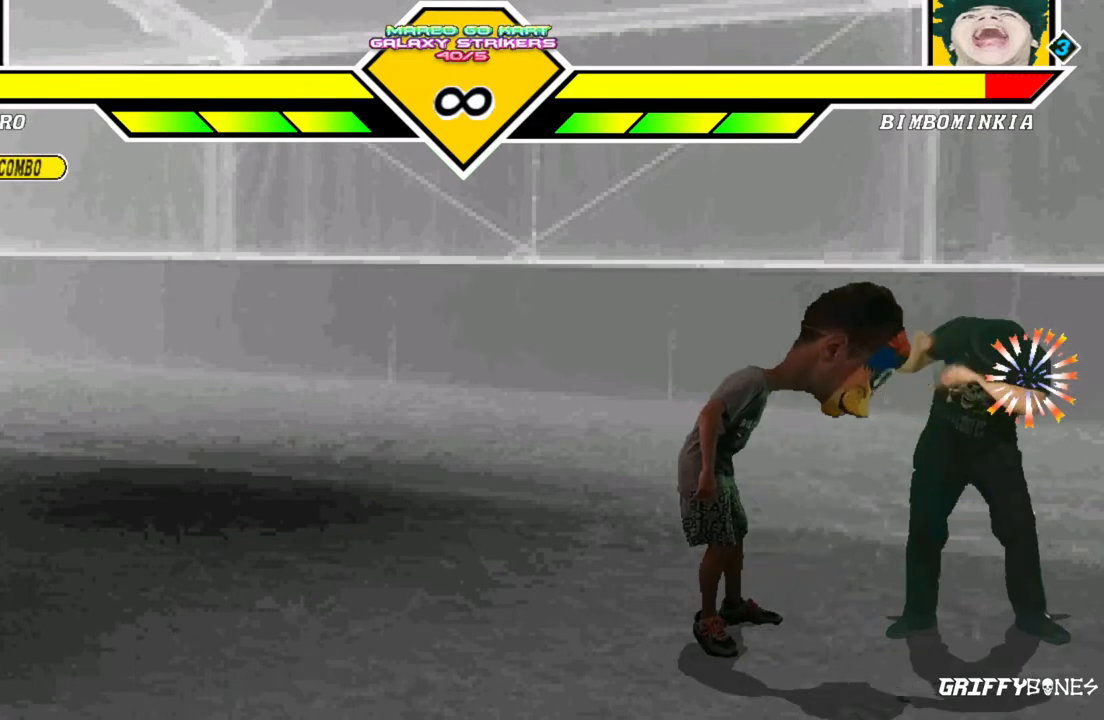
{"dt_ms": 1000, "buttons": [], "events": [[150, "DPAD_RIGHT", "down"], [817, "DPAD_RIGHT", "up"]]}
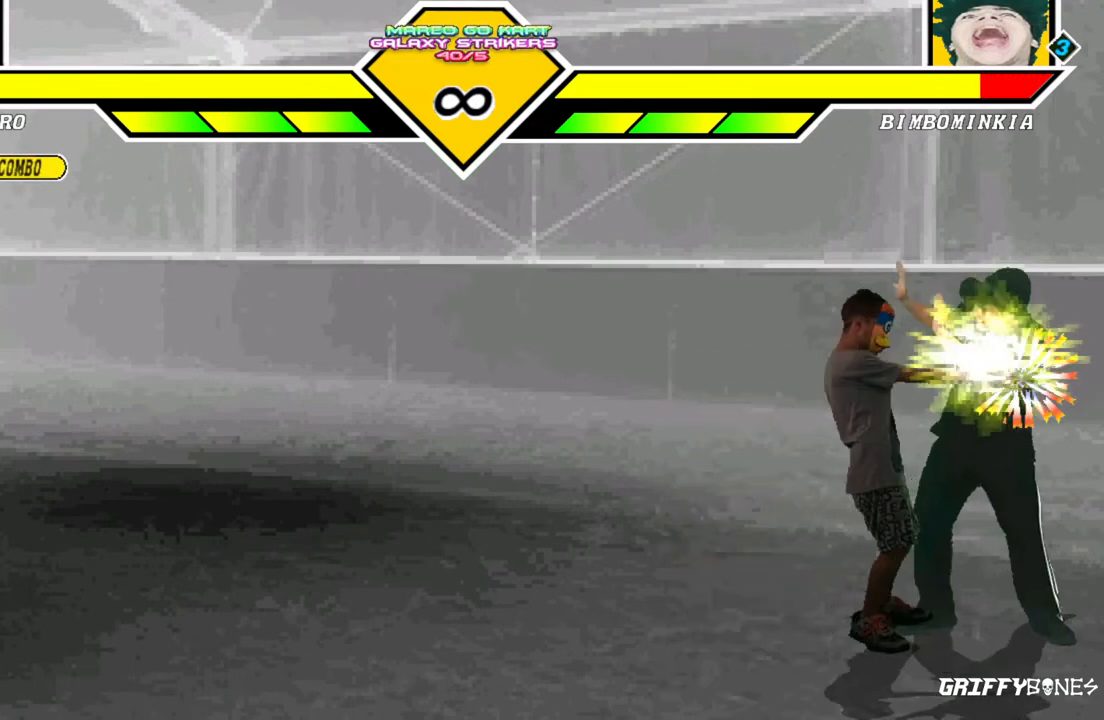
{"dt_ms": 1000, "buttons": [], "events": [[500, "DPAD_DOWN", "down"], [583, "DPAD_RIGHT", "down"], [667, "DPAD_DOWN", "up"], [733, "DPAD_RIGHT", "up"]]}
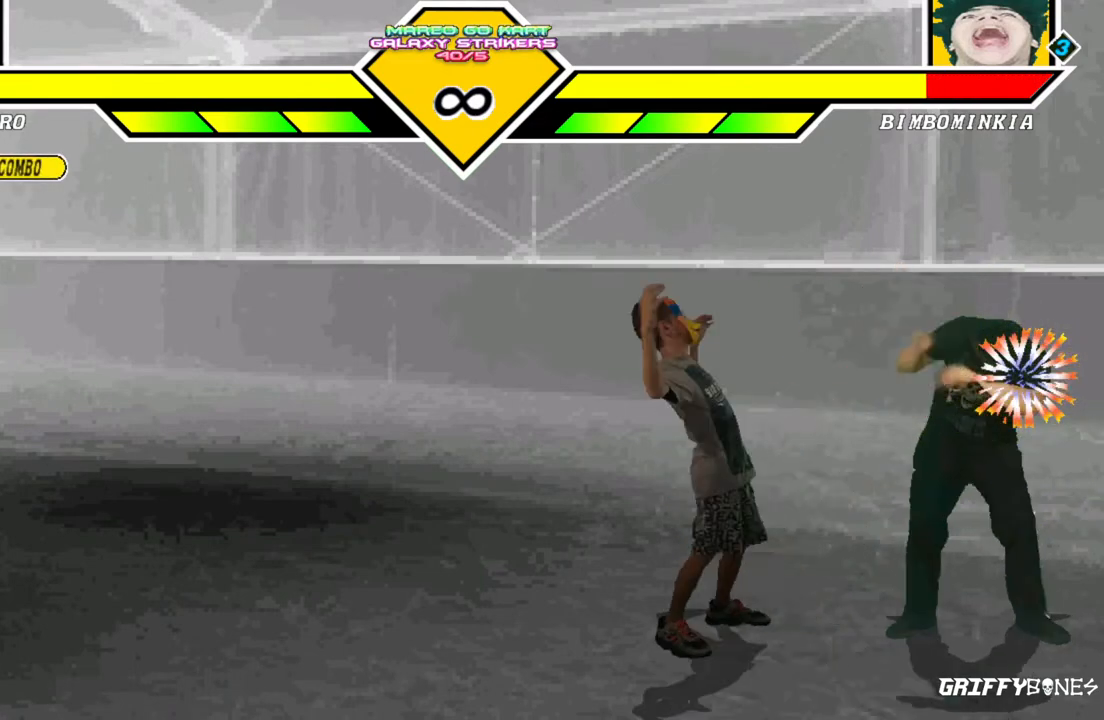
{"dt_ms": 1000, "buttons": [], "events": [[450, "DPAD_DOWN", "down"], [533, "DPAD_RIGHT", "down"], [617, "DPAD_DOWN", "up"], [667, "DPAD_RIGHT", "up"]]}
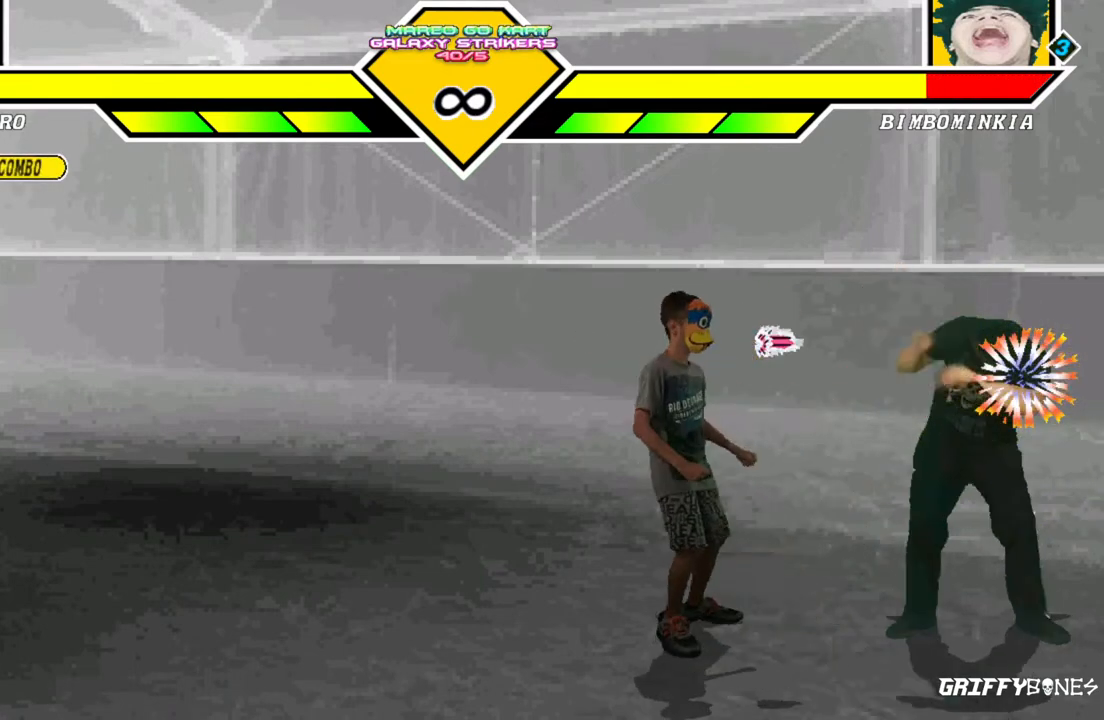
{"dt_ms": 1000, "buttons": [], "events": [[100, "DPAD_RIGHT", "down"], [183, "DPAD_RIGHT", "up"], [250, "DPAD_DOWN", "down"], [333, "DPAD_RIGHT", "down"], [383, "DPAD_DOWN", "up"], [450, "DPAD_RIGHT", "up"]]}
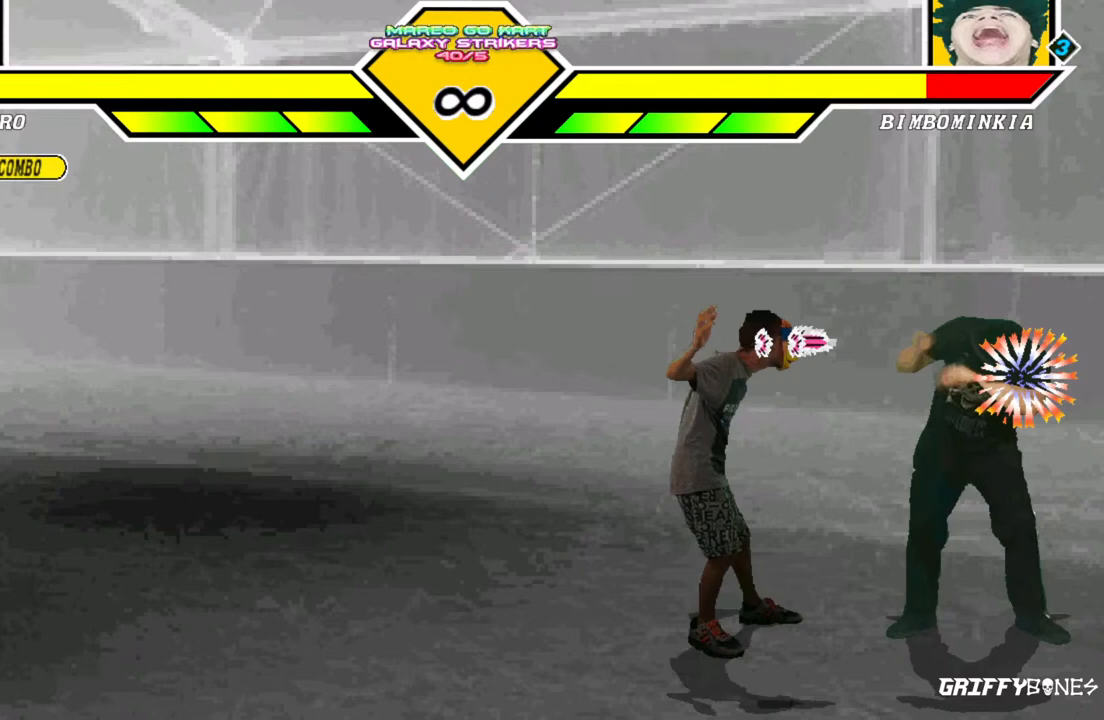
{"dt_ms": 500, "buttons": [], "events": [[183, "DPAD_DOWN", "down"], [267, "DPAD_RIGHT", "down"], [333, "DPAD_DOWN", "up"], [400, "DPAD_RIGHT", "up"]]}
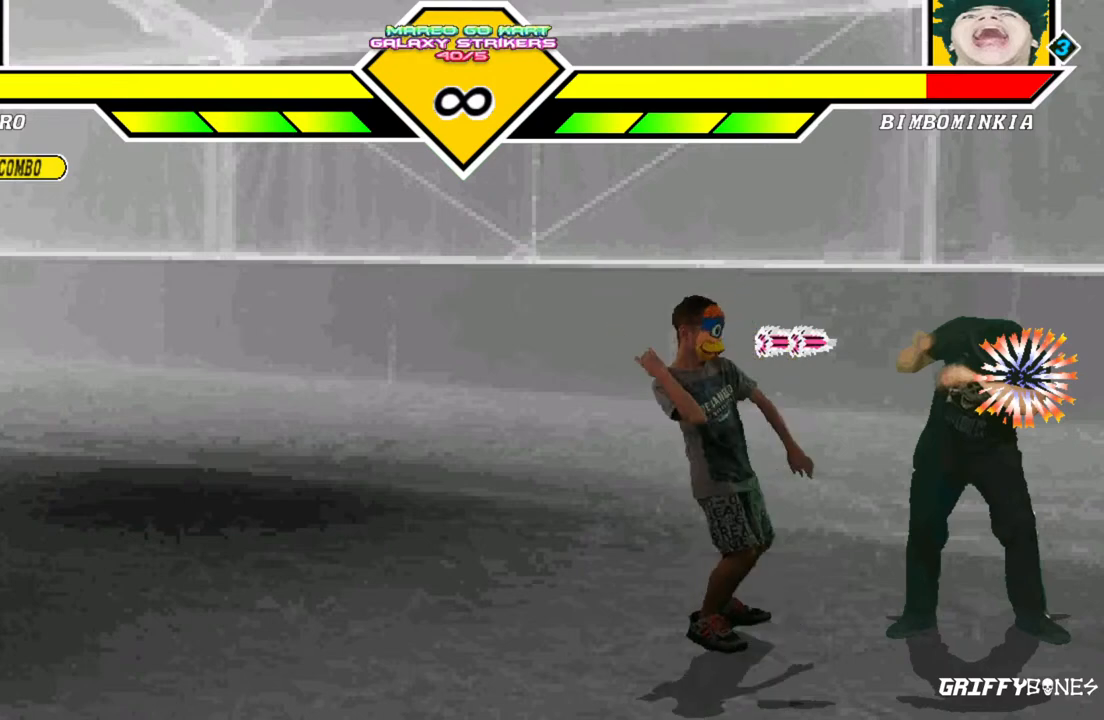
{"dt_ms": 500, "buttons": [], "events": []}
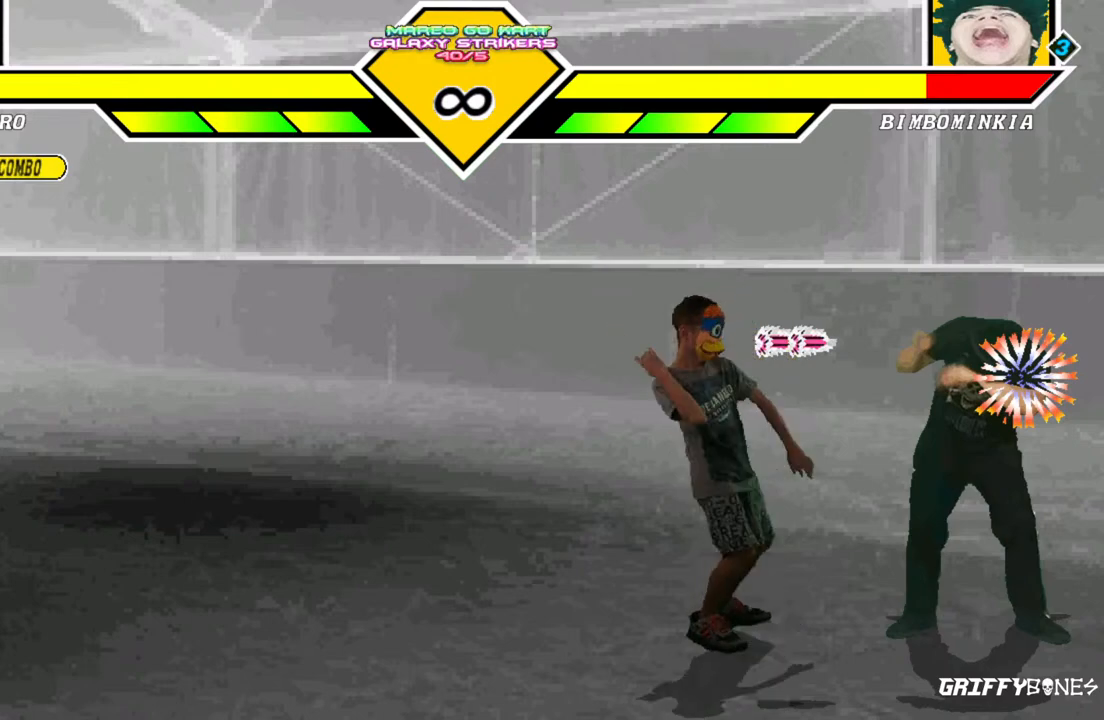
{"dt_ms": 500, "buttons": [], "events": []}
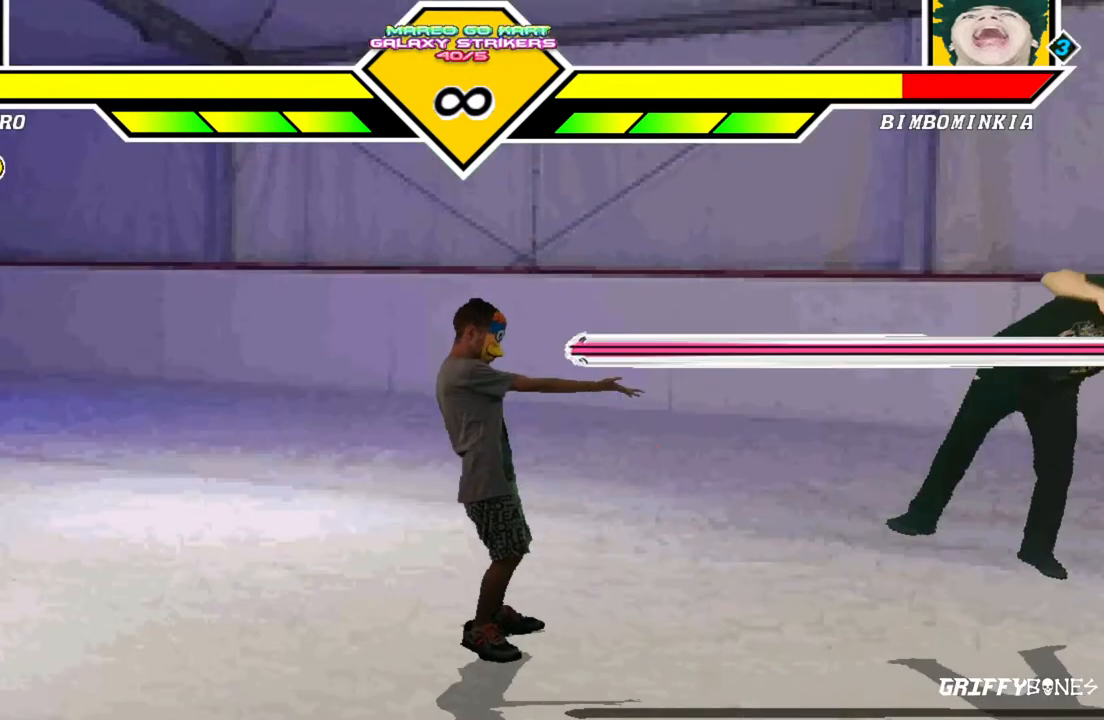
{"dt_ms": 500, "buttons": [], "events": []}
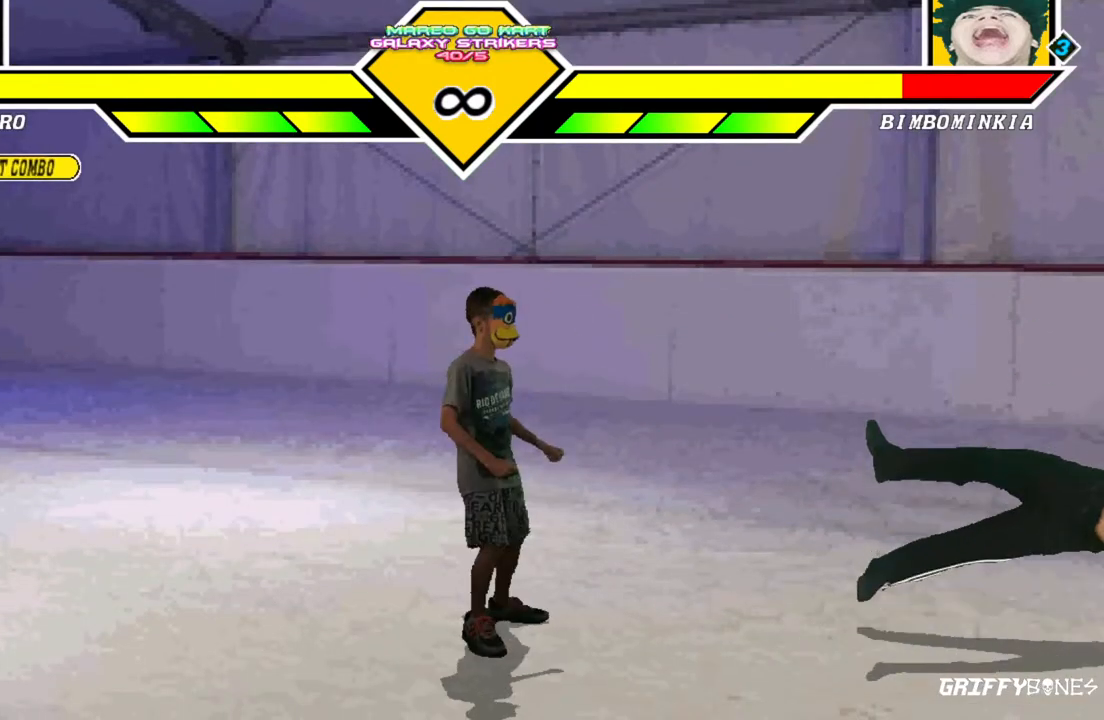
{"dt_ms": 500, "buttons": [], "events": []}
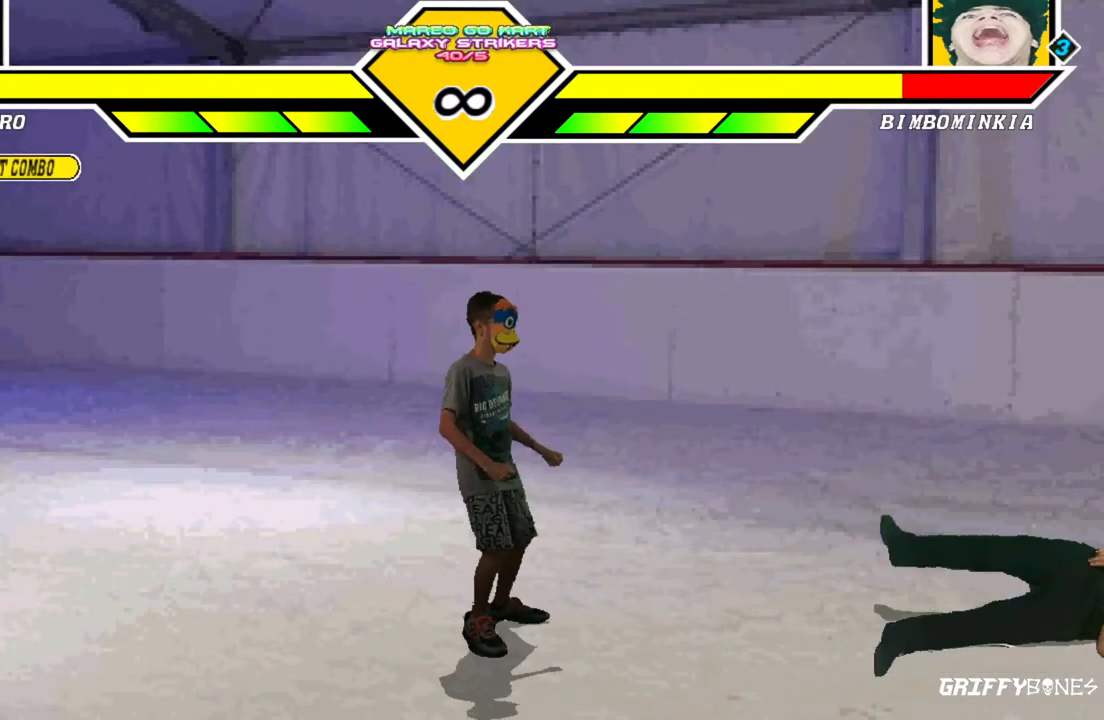
{"dt_ms": 500, "buttons": ["DPAD_RIGHT"], "events": [[417, "DPAD_RIGHT", "down"]]}
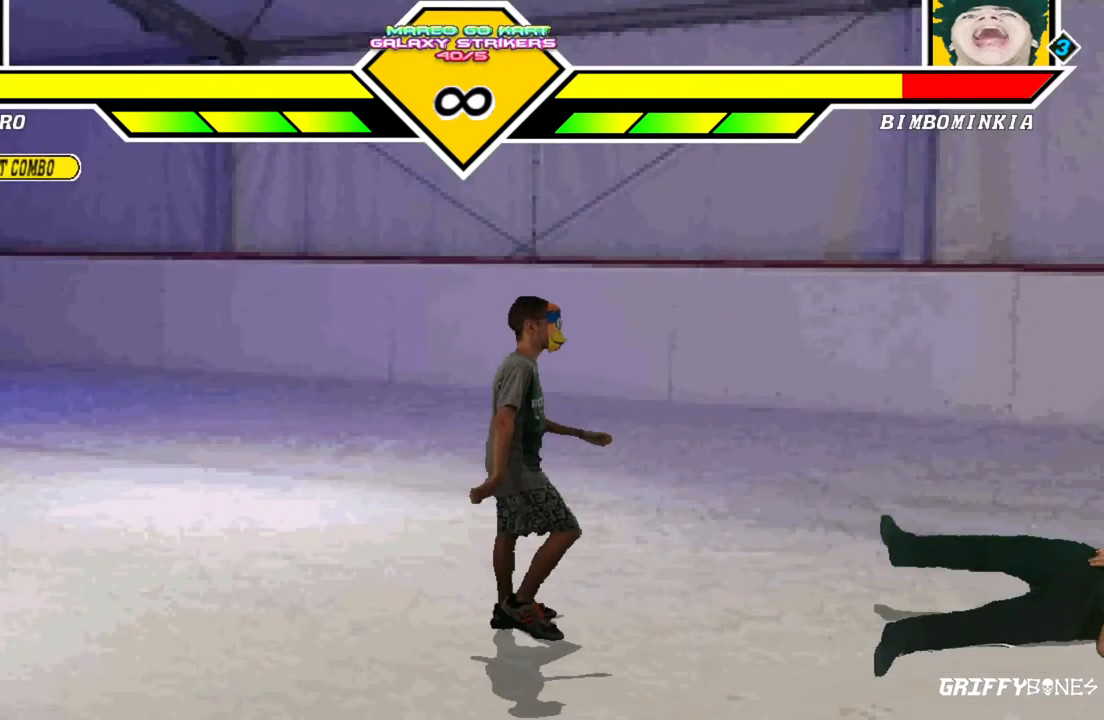
{"dt_ms": 500, "buttons": ["DPAD_RIGHT"], "events": []}
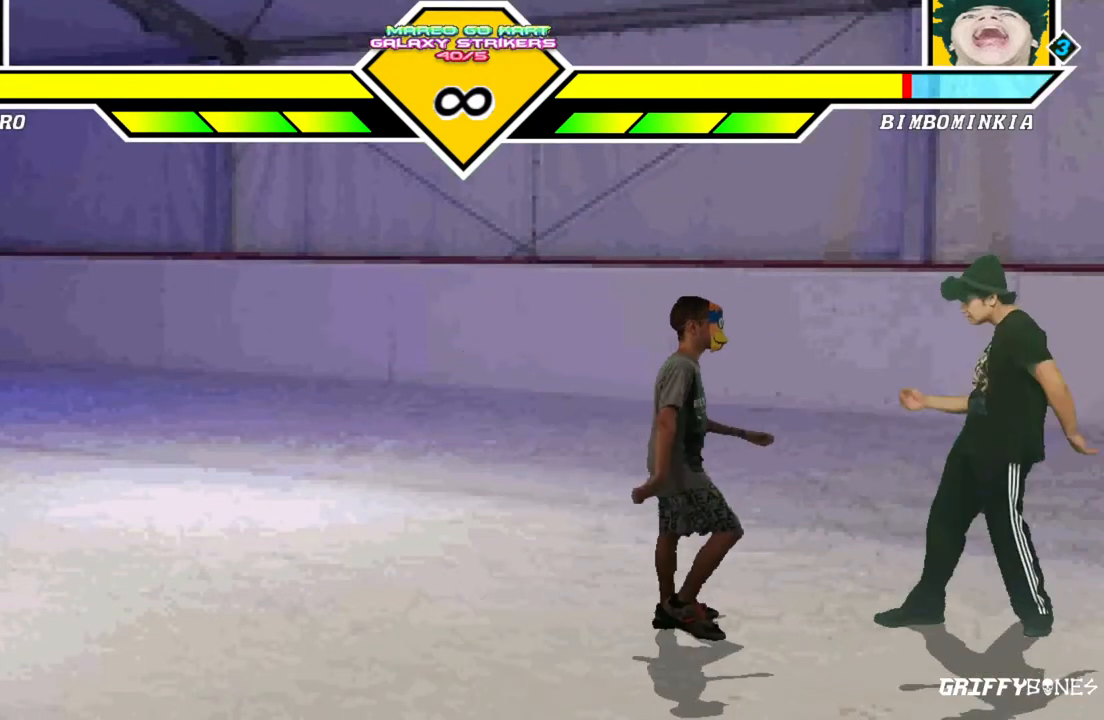
{"dt_ms": 500, "buttons": ["DPAD_RIGHT"], "events": []}
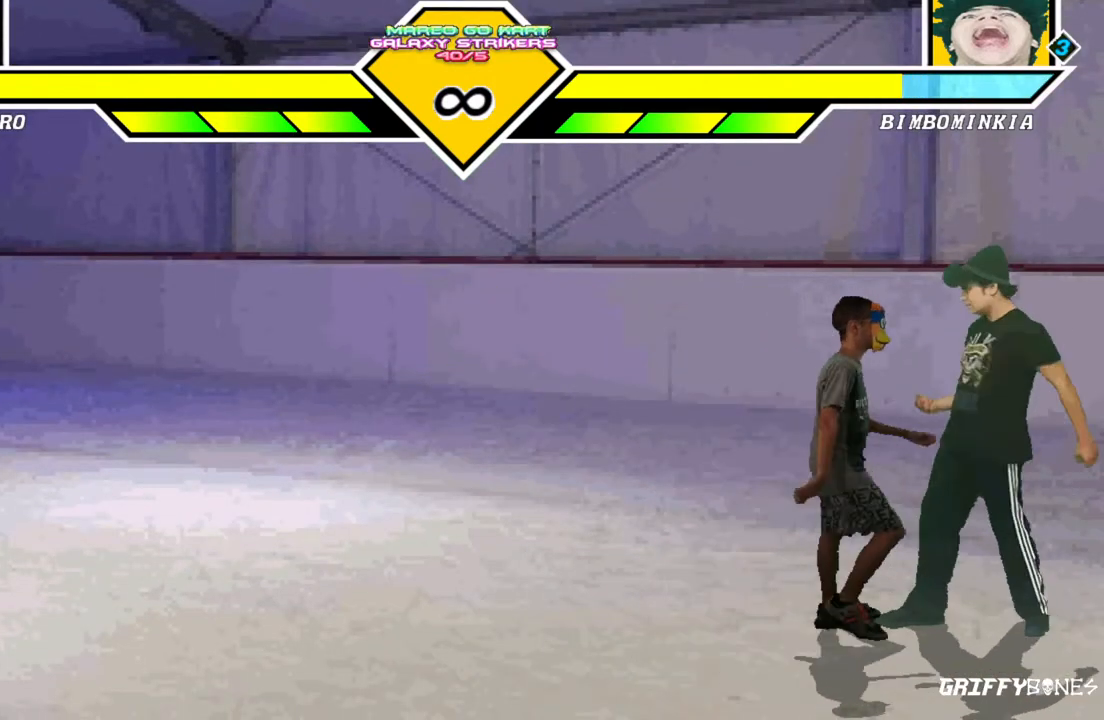
{"dt_ms": 500, "buttons": [], "events": [[283, "DPAD_RIGHT", "up"]]}